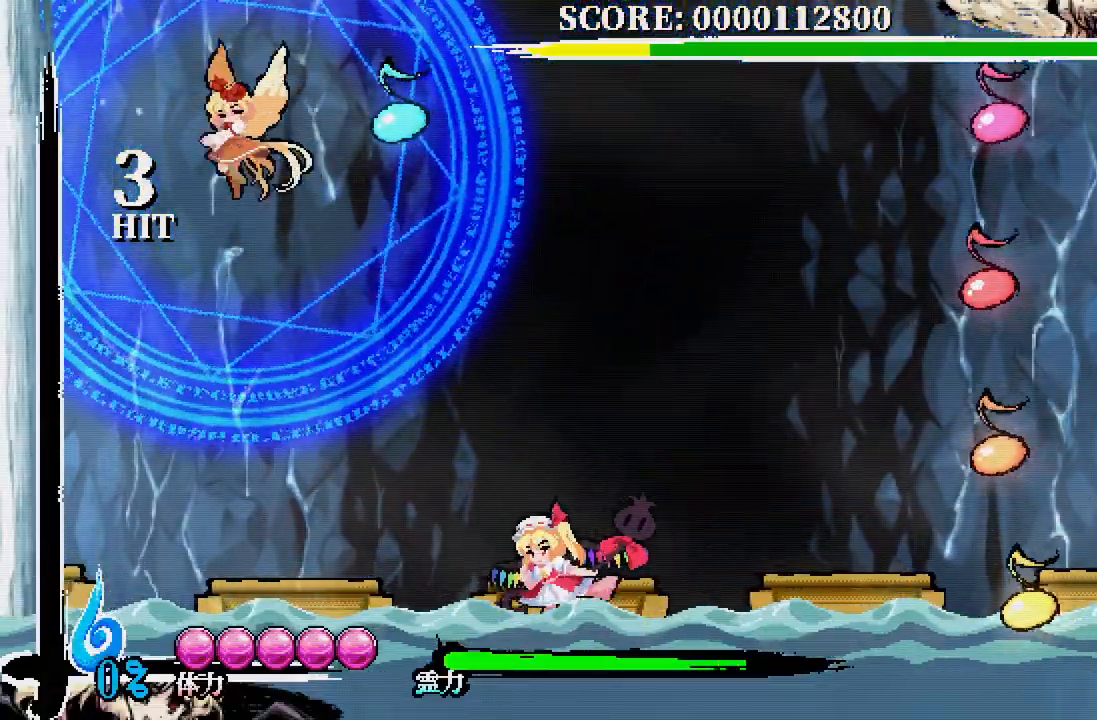
Gameplay with a controller (Xbox layout); each line is a JSON object with the inputs held at the frame after it. "events" lists button and stick changes between this image and that frame as [ms after this image, input, new state], when the widget could be followed in between.
{"buttons": ["X"], "left_stick": "center", "right_stick": "center", "events": [[67, "A", "down"], [100, "DPAD_LEFT", "up"], [267, "DPAD_LEFT", "down"], [417, "A", "up"], [467, "DPAD_LEFT", "up"], [483, "X", "down"]]}
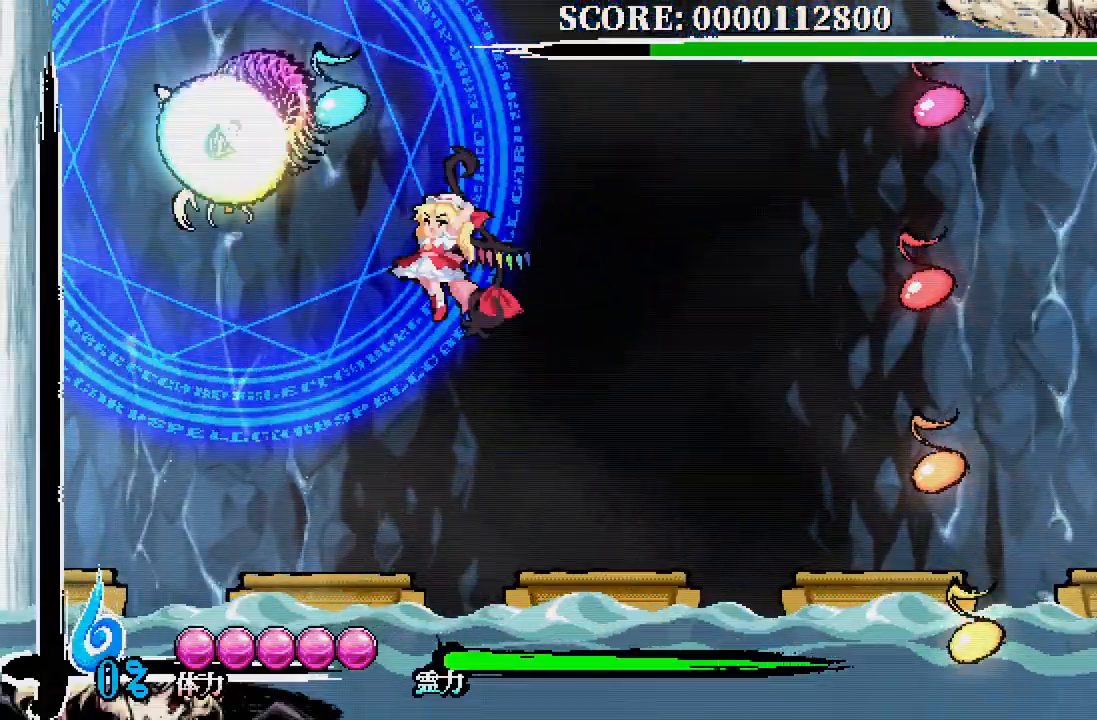
{"buttons": ["X"], "left_stick": "center", "right_stick": "center", "events": [[133, "X", "up"], [167, "X", "down"], [250, "X", "up"], [333, "X", "down"], [417, "X", "up"], [483, "X", "down"]]}
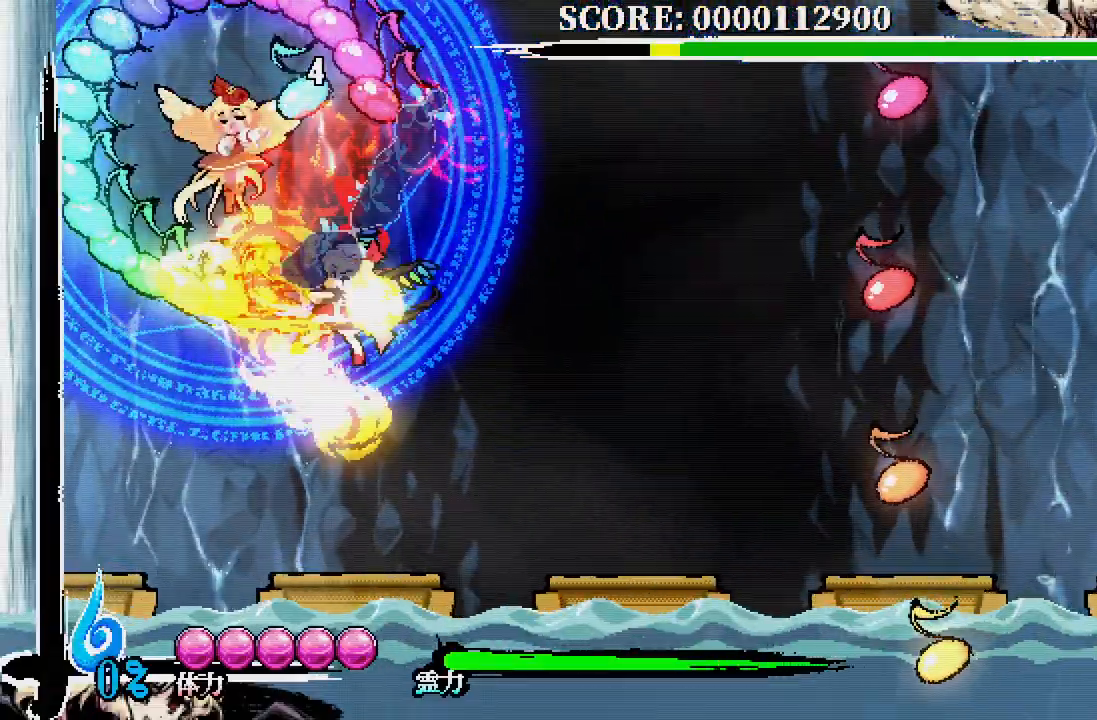
{"buttons": [], "left_stick": "center", "right_stick": "center", "events": [[67, "X", "up"], [133, "X", "down"], [217, "X", "up"], [300, "X", "down"], [367, "X", "up"], [433, "X", "down"], [467, "X", "up"]]}
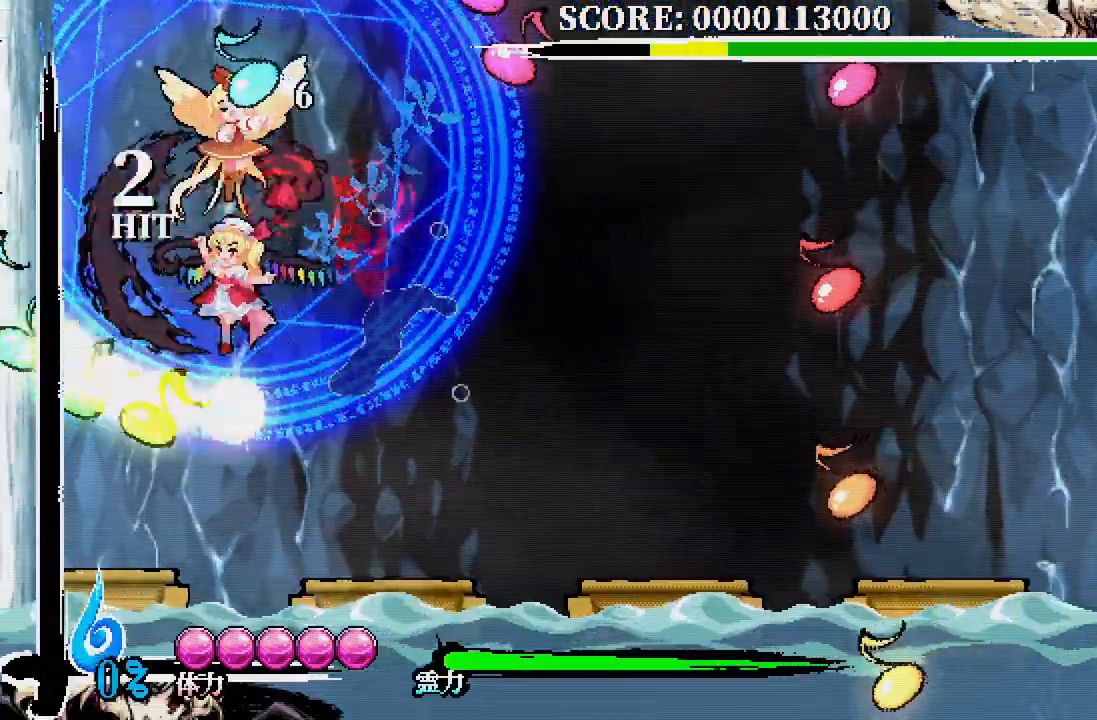
{"buttons": ["DPAD_UP"], "left_stick": "center", "right_stick": "center", "events": [[267, "DPAD_LEFT", "down"], [483, "DPAD_LEFT", "up"], [483, "DPAD_UP", "down"]]}
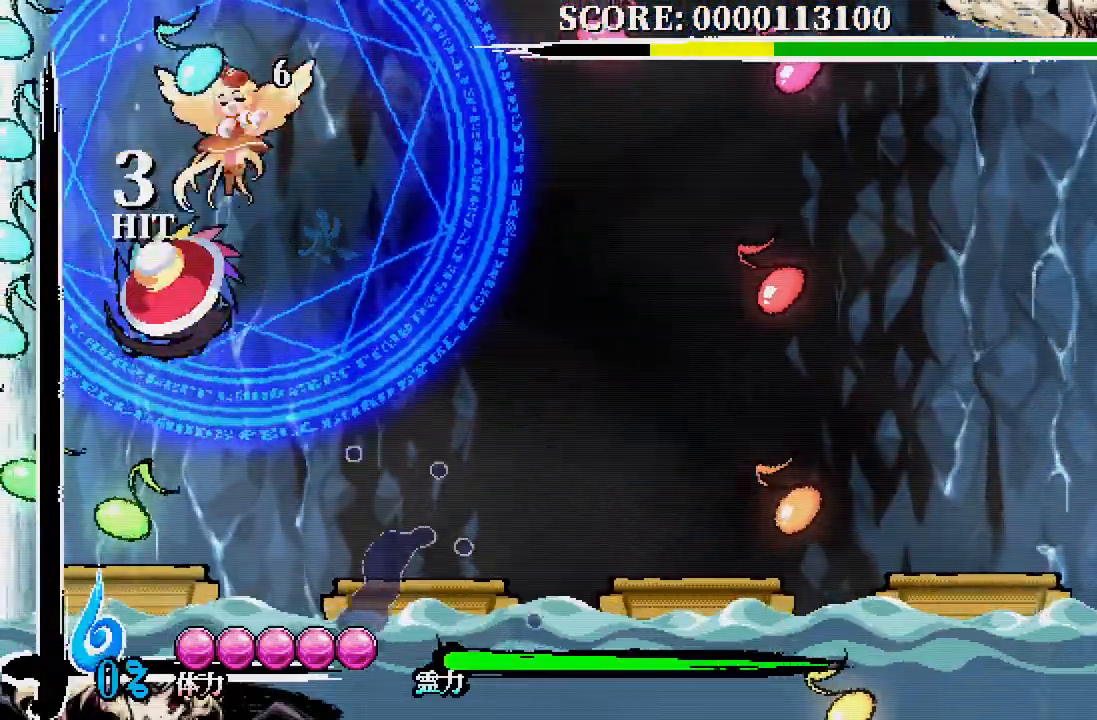
{"buttons": ["DPAD_RIGHT"], "left_stick": "center", "right_stick": "center", "events": [[17, "DPAD_RIGHT", "down"], [117, "A", "down"], [133, "DPAD_RIGHT", "up"], [183, "A", "up"], [333, "DPAD_RIGHT", "down"], [383, "DPAD_UP", "up"]]}
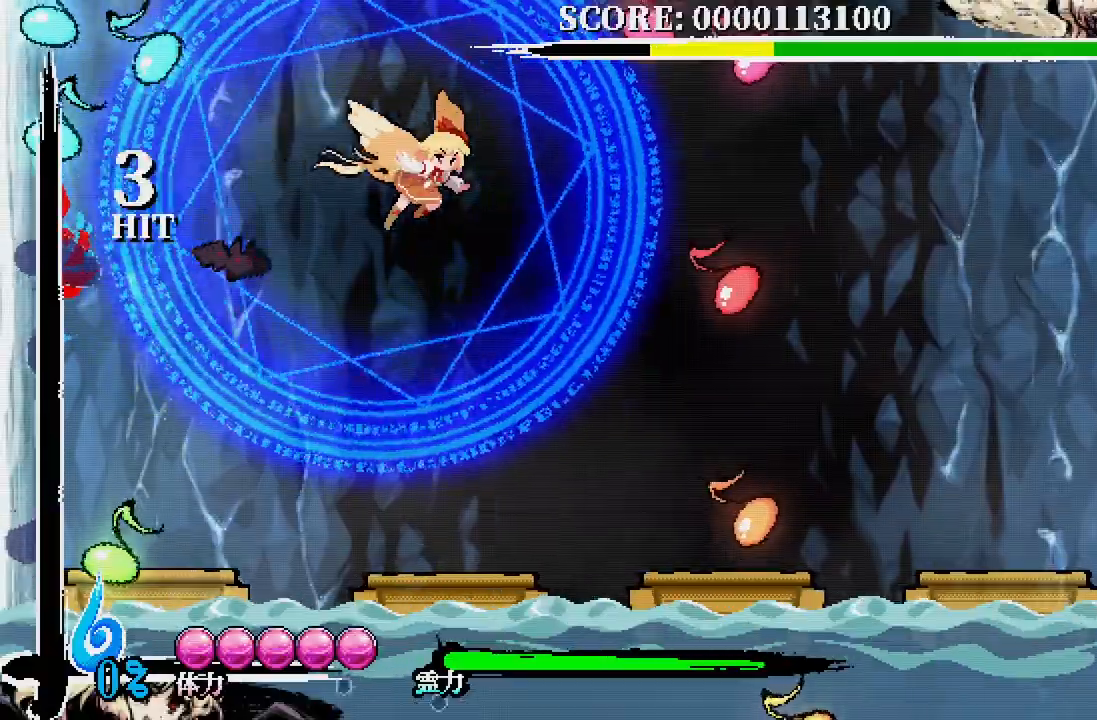
{"buttons": ["DPAD_RIGHT"], "left_stick": "center", "right_stick": "center", "events": []}
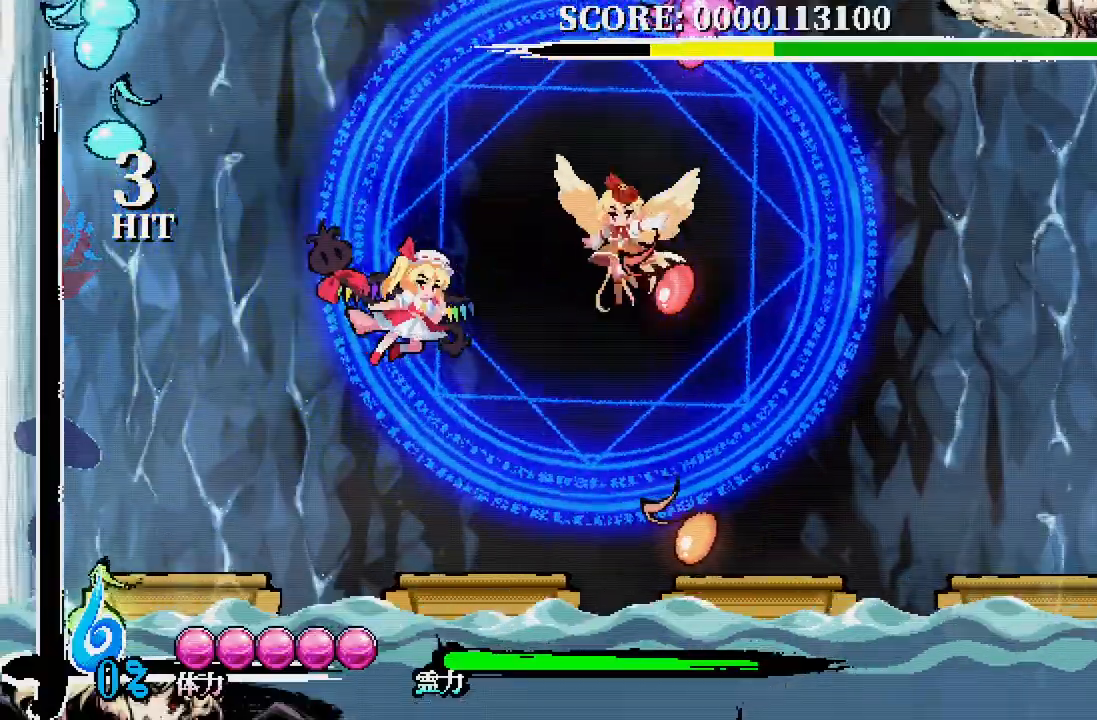
{"buttons": [], "left_stick": "center", "right_stick": "center", "events": [[183, "X", "down"], [267, "DPAD_RIGHT", "up"], [267, "X", "up"], [417, "DPAD_RIGHT", "down"], [450, "DPAD_RIGHT", "up"]]}
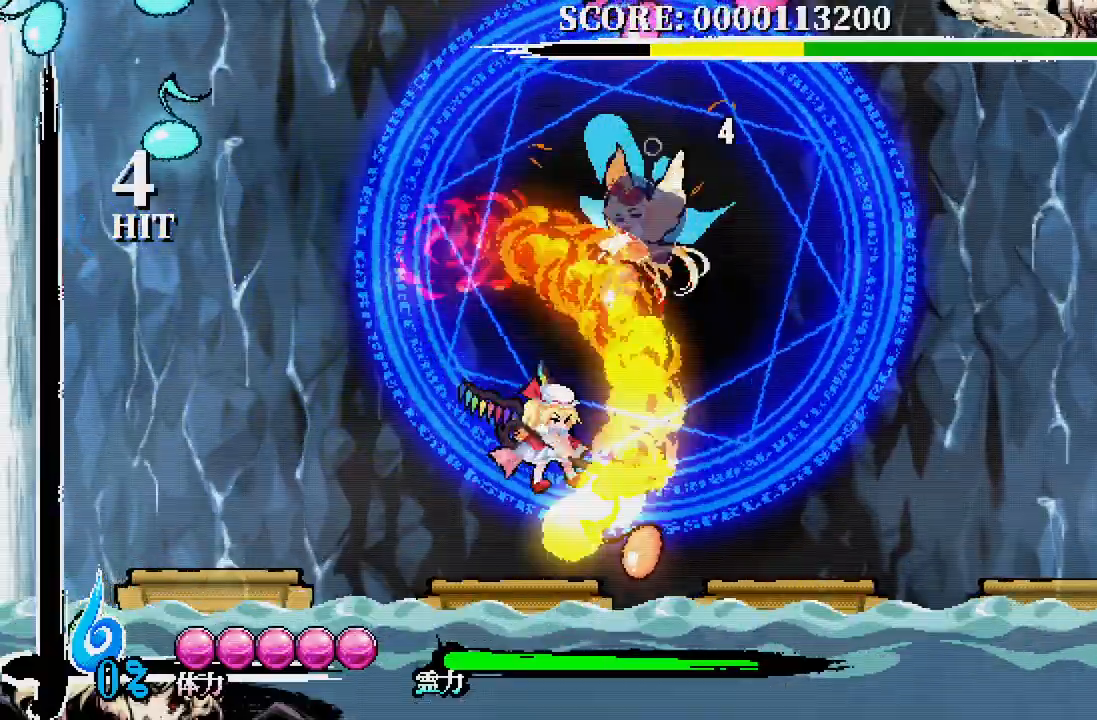
{"buttons": ["DPAD_LEFT"], "left_stick": "center", "right_stick": "center", "events": [[50, "DPAD_LEFT", "down"]]}
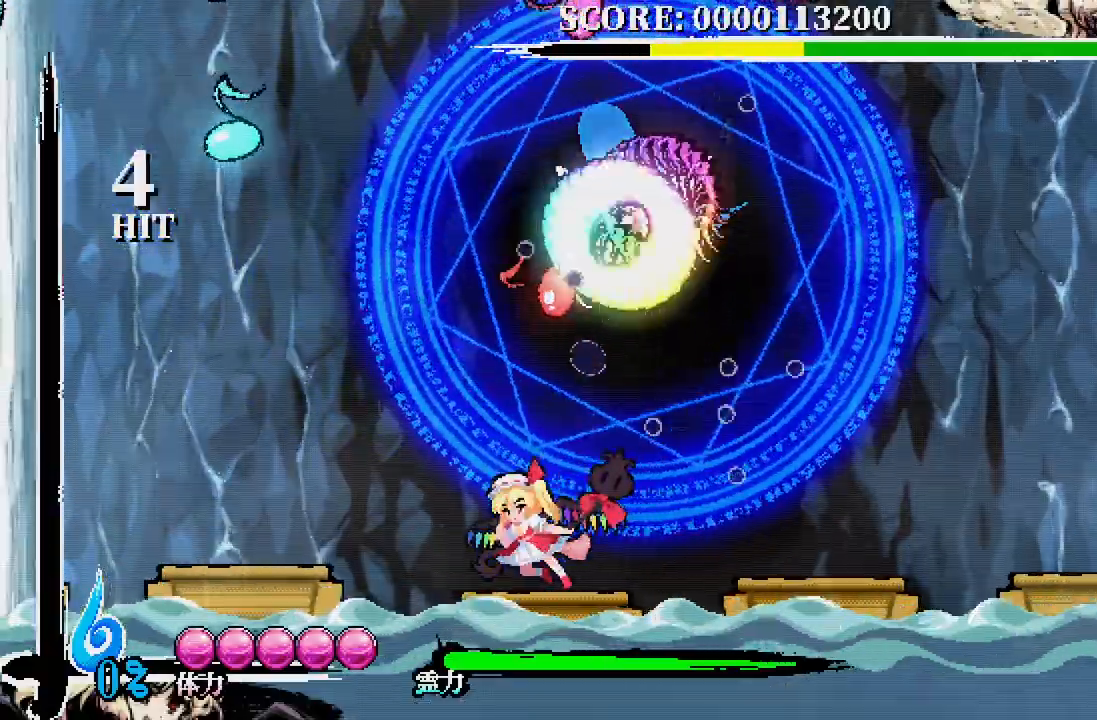
{"buttons": ["X"], "left_stick": "center", "right_stick": "center"}
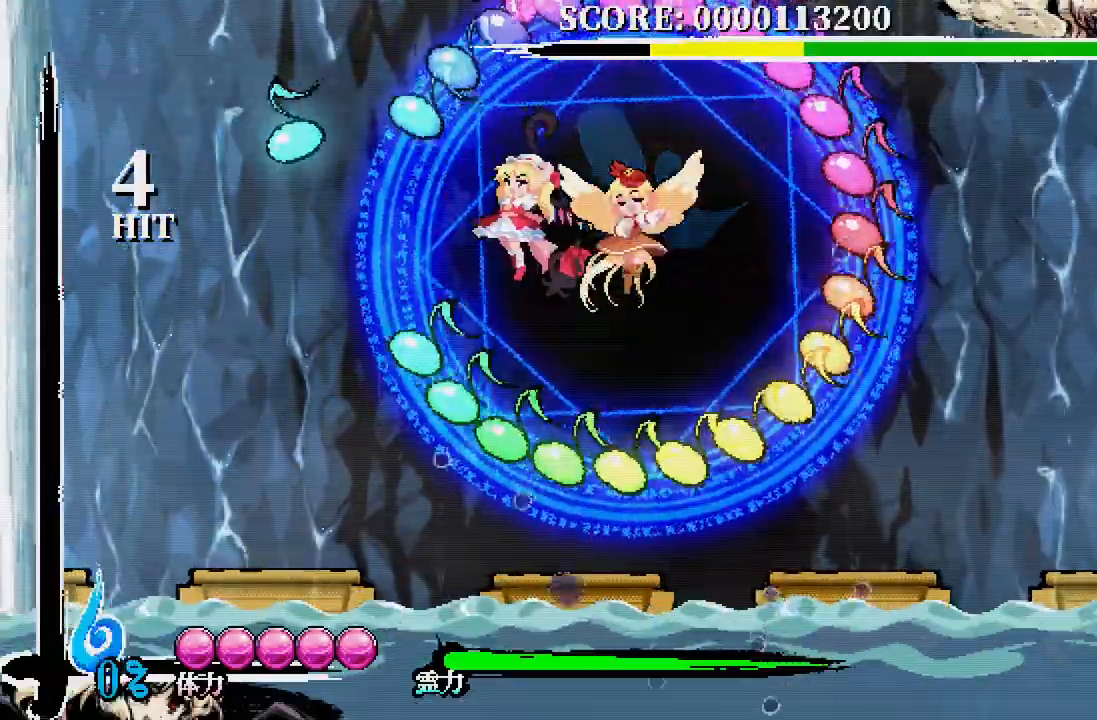
{"buttons": [], "left_stick": "center", "right_stick": "center", "events": [[67, "X", "up"], [150, "X", "down"], [217, "X", "up"], [283, "X", "down"], [383, "X", "up"], [467, "X", "down"], [500, "X", "up"]]}
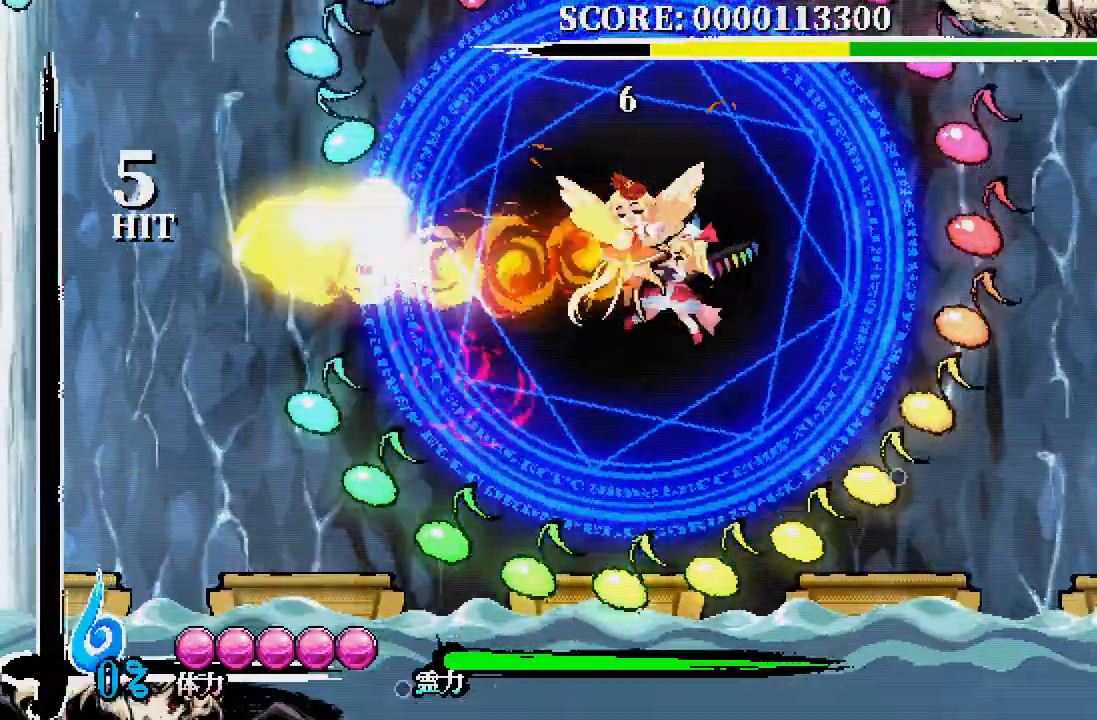
{"buttons": [], "left_stick": "center", "right_stick": "center", "events": [[100, "X", "down"], [183, "X", "up"], [250, "X", "down"], [317, "X", "up"], [400, "X", "down"], [483, "X", "up"]]}
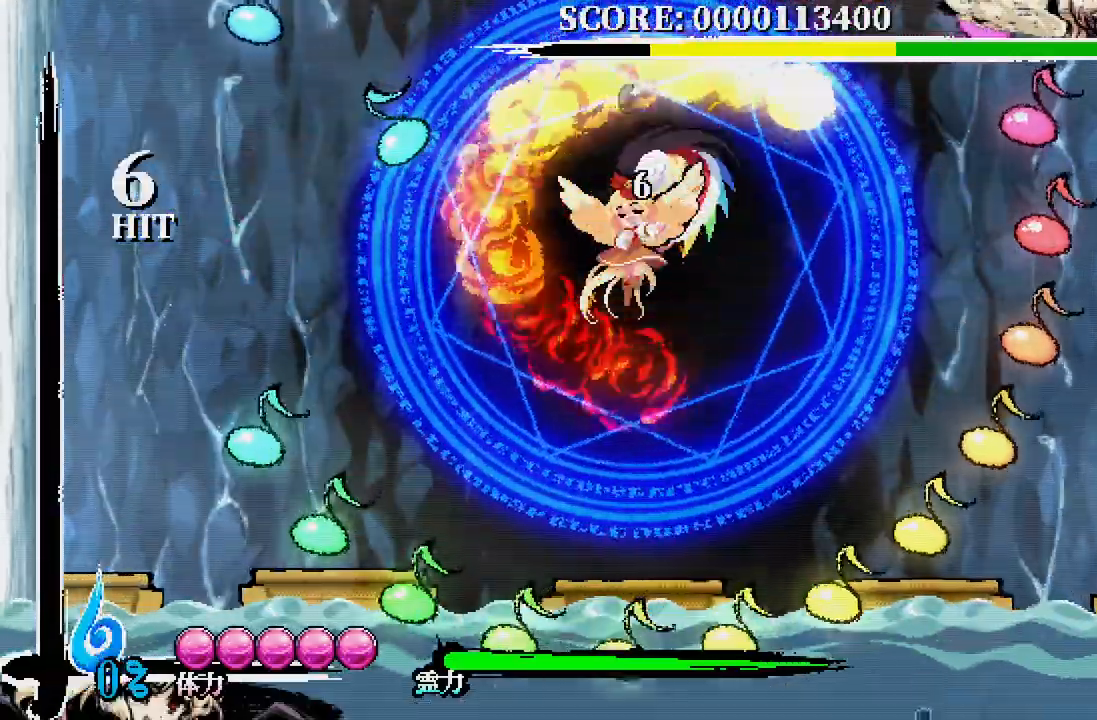
{"buttons": [], "left_stick": "center", "right_stick": "center", "events": [[50, "X", "down"], [117, "X", "up"], [183, "X", "down"], [283, "X", "up"]]}
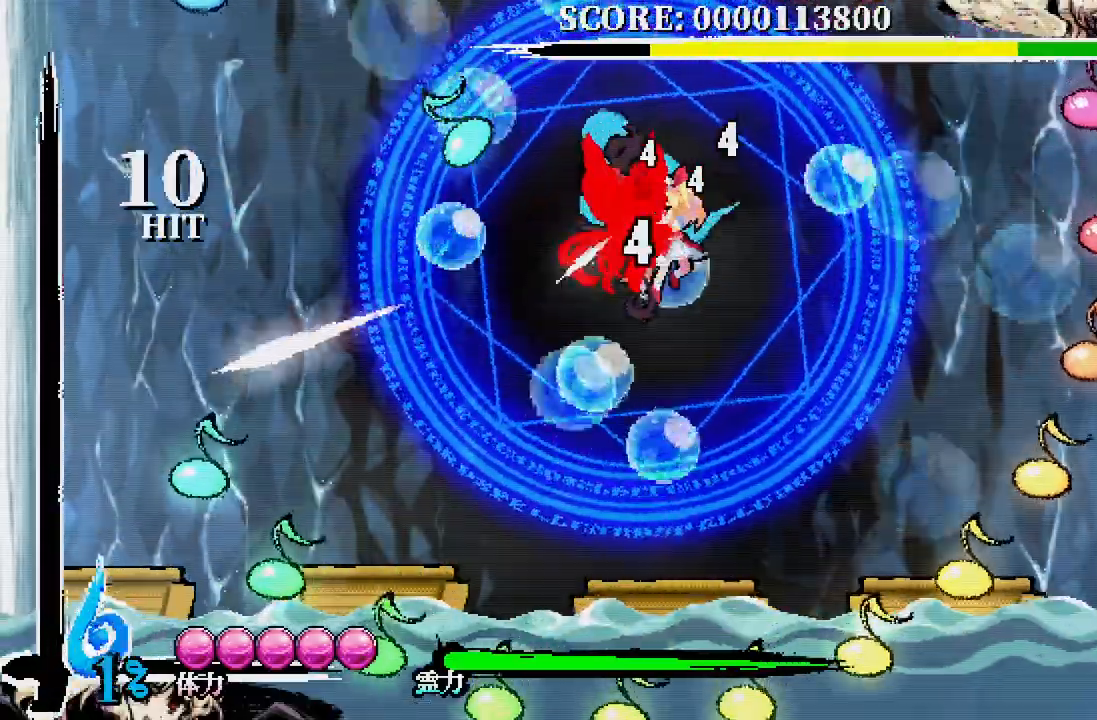
{"buttons": ["X", "DPAD_UP"], "left_stick": "center", "right_stick": "center", "events": [[267, "DPAD_UP", "down"], [300, "X", "down"], [400, "X", "up"], [467, "X", "down"]]}
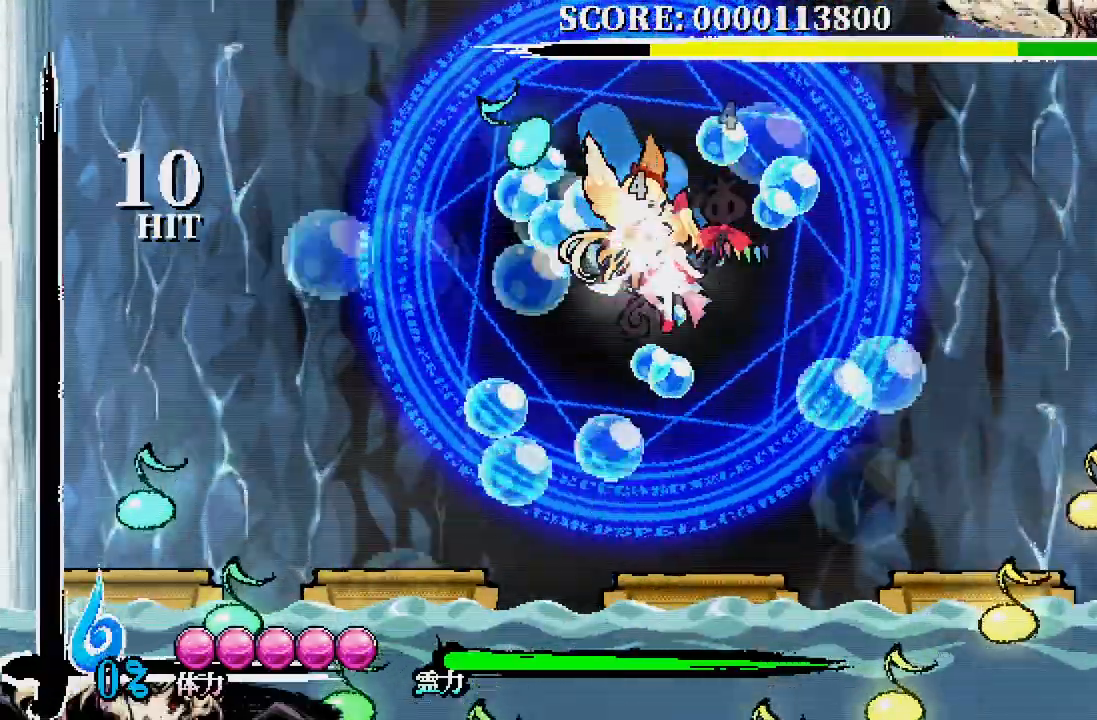
{"buttons": ["DPAD_LEFT"], "left_stick": "center", "right_stick": "center", "events": [[67, "X", "up"], [100, "X", "down"], [150, "DPAD_UP", "up"], [200, "DPAD_LEFT", "down"], [200, "X", "up"], [317, "DPAD_UP", "down"], [417, "DPAD_UP", "up"]]}
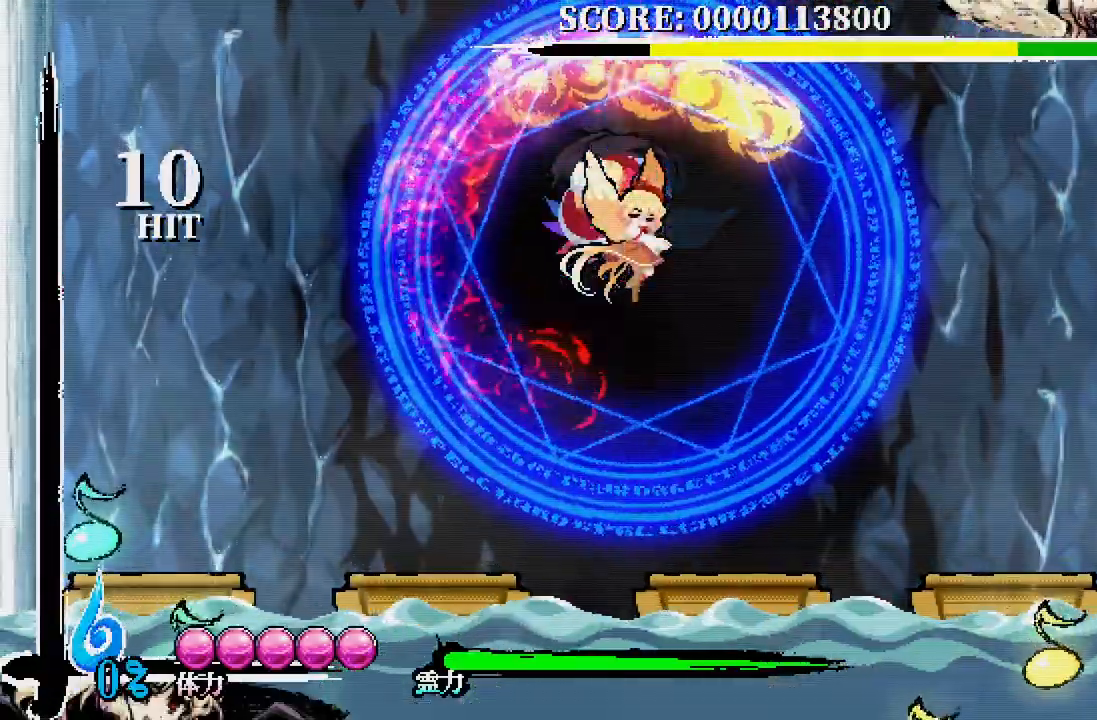
{"buttons": ["DPAD_LEFT"], "left_stick": "center", "right_stick": "center", "events": [[33, "A", "down"], [117, "A", "up"]]}
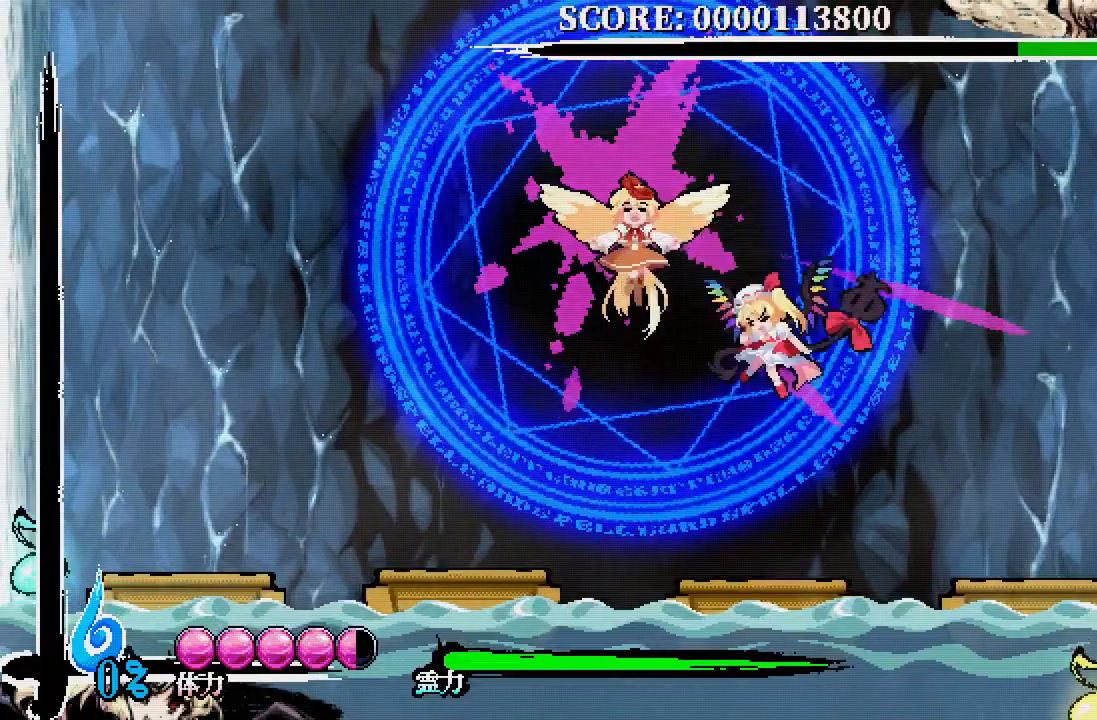
{"buttons": [], "left_stick": "center", "right_stick": "center", "events": [[117, "DPAD_LEFT", "up"], [133, "DPAD_UP", "down"], [167, "DPAD_UP", "up"]]}
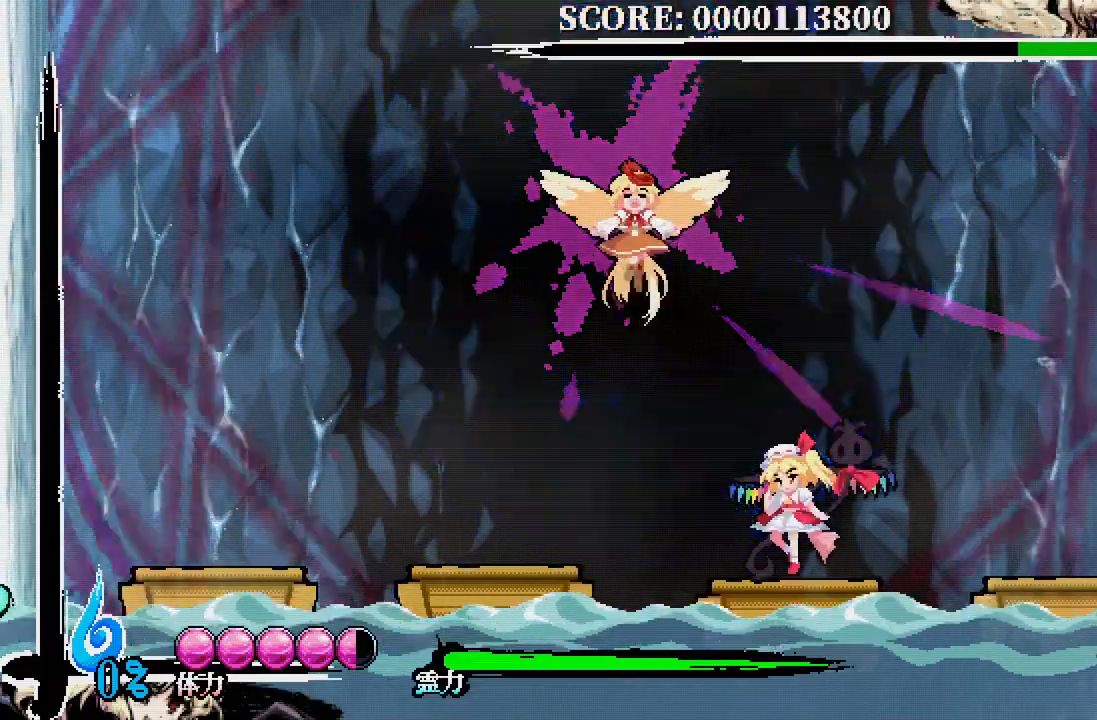
{"buttons": ["A"], "left_stick": "center", "right_stick": "center", "events": [[300, "A", "down"]]}
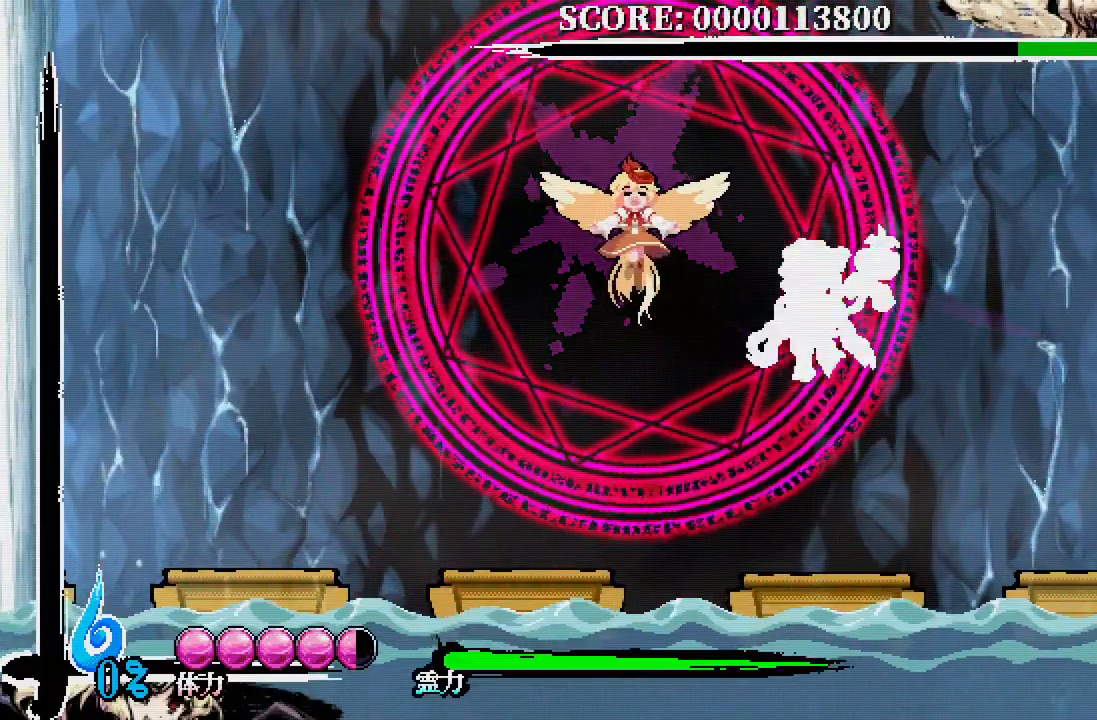
{"buttons": [], "left_stick": "center", "right_stick": "center", "events": [[67, "A", "up"], [133, "X", "down"], [233, "X", "up"], [283, "X", "down"], [350, "X", "up"], [433, "X", "down"], [500, "X", "up"]]}
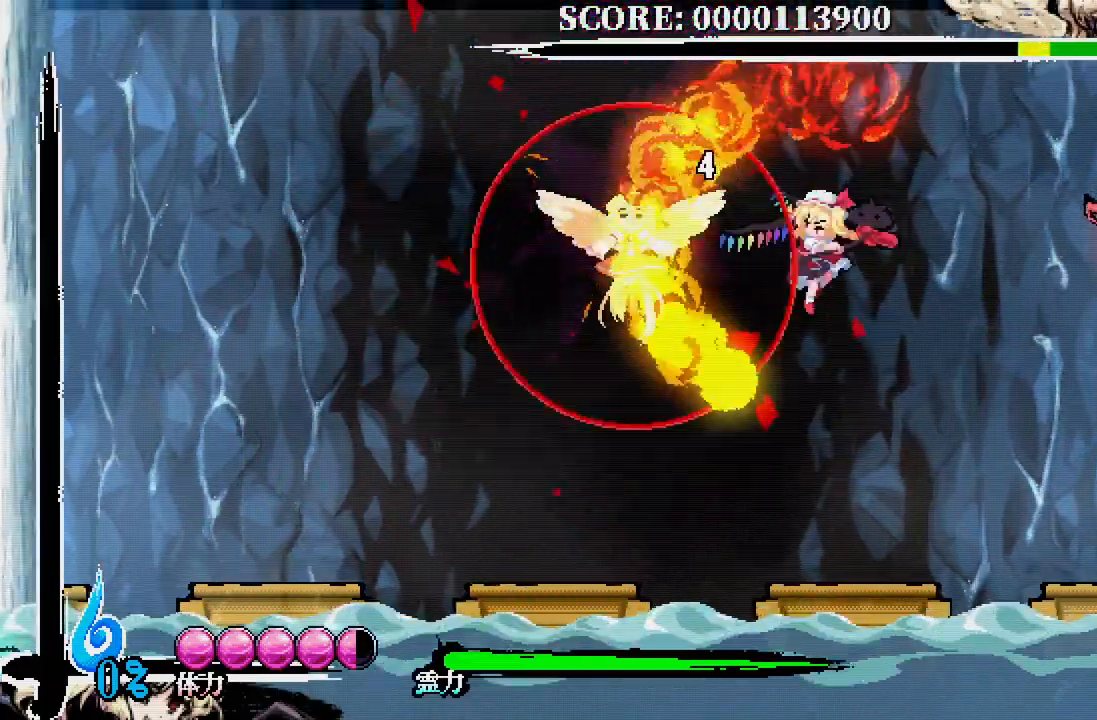
{"buttons": [], "left_stick": "center", "right_stick": "center", "events": [[83, "X", "down"], [150, "X", "up"], [217, "X", "down"], [317, "X", "up"], [367, "X", "down"], [450, "X", "up"]]}
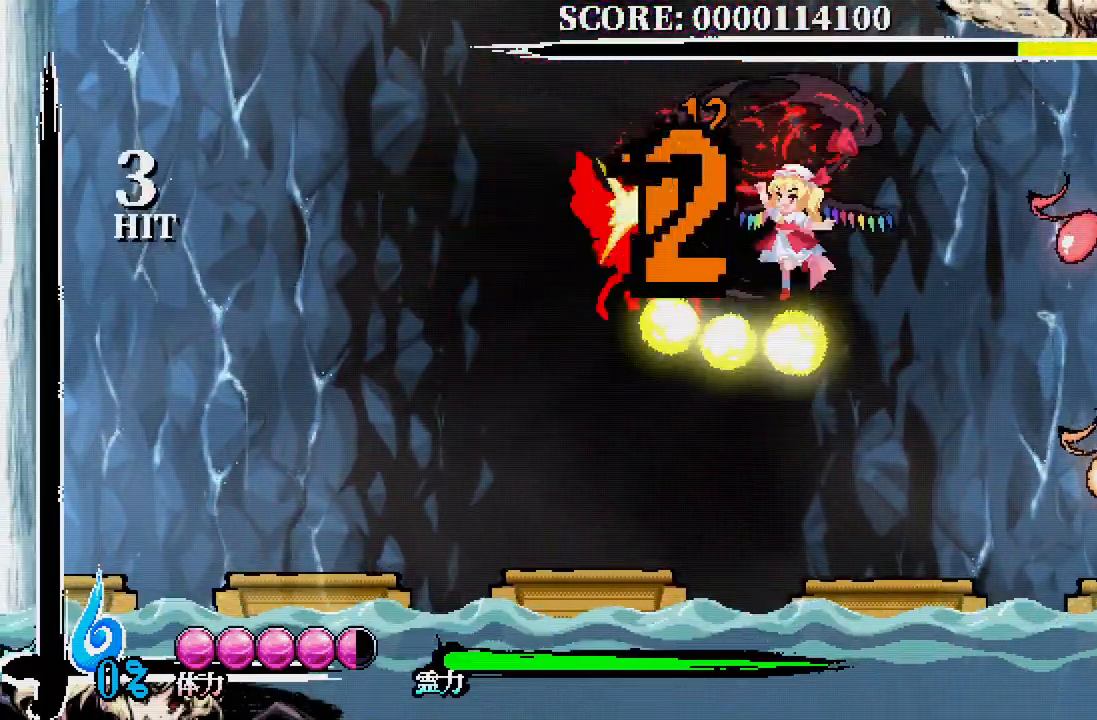
{"buttons": [], "left_stick": "center", "right_stick": "center", "events": [[17, "X", "down"], [117, "X", "up"], [150, "X", "down"], [250, "X", "up"], [300, "X", "down"], [400, "X", "up"]]}
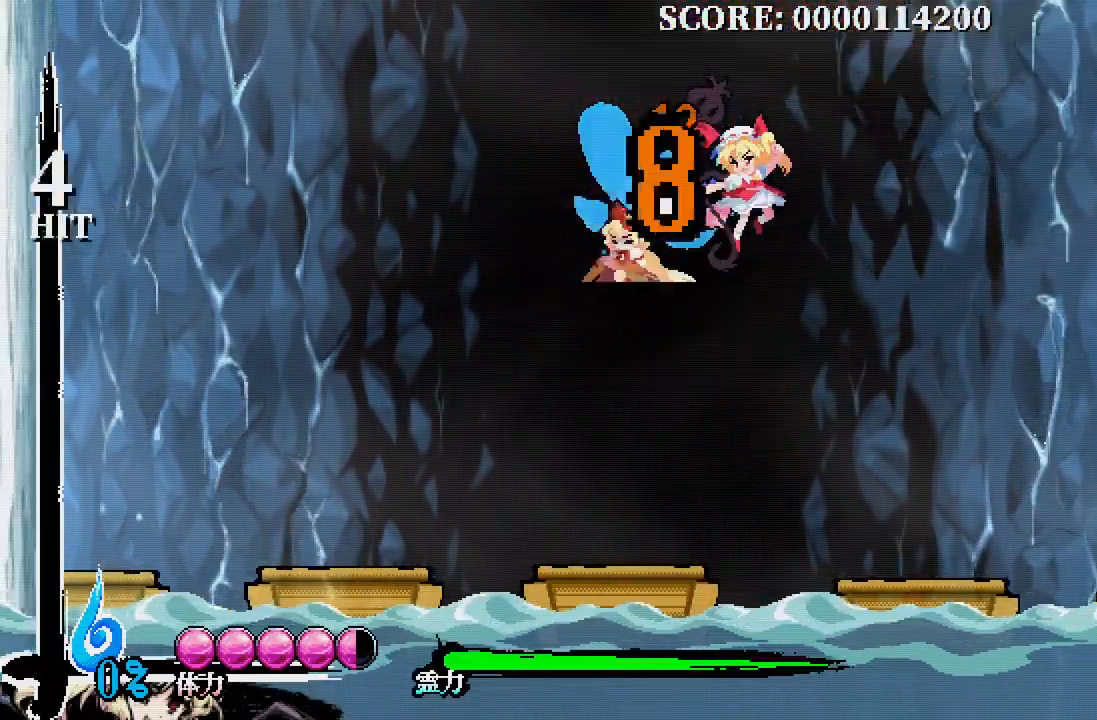
{"buttons": [], "left_stick": "center", "right_stick": "center", "events": []}
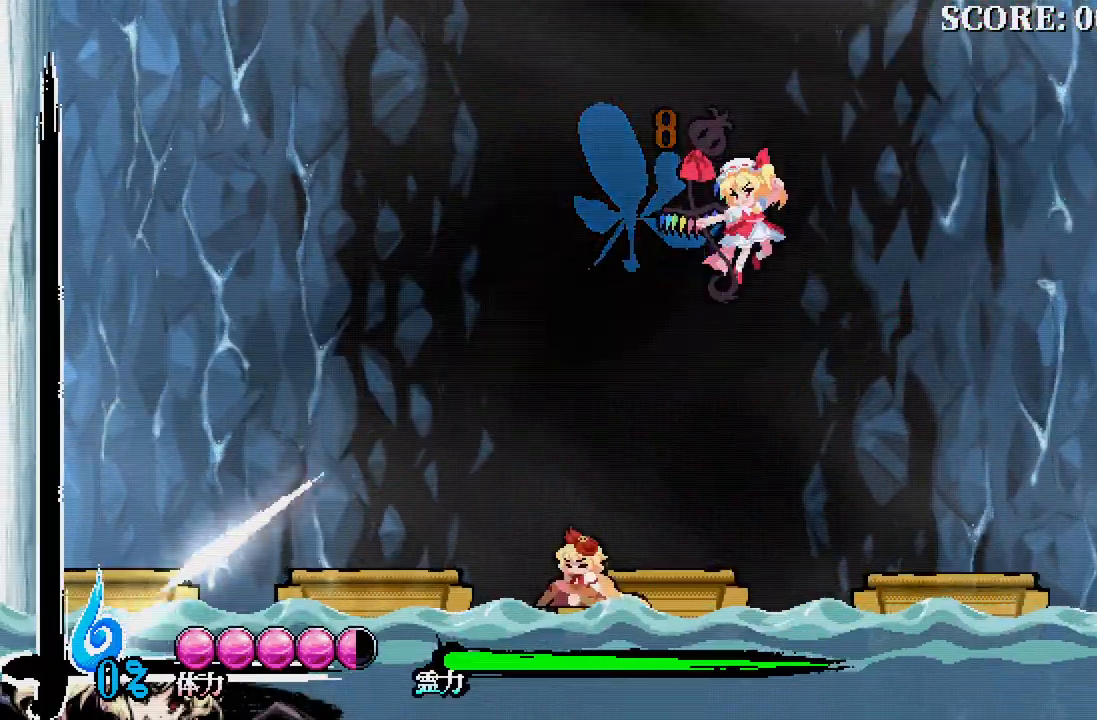
{"buttons": [], "left_stick": "center", "right_stick": "center", "events": []}
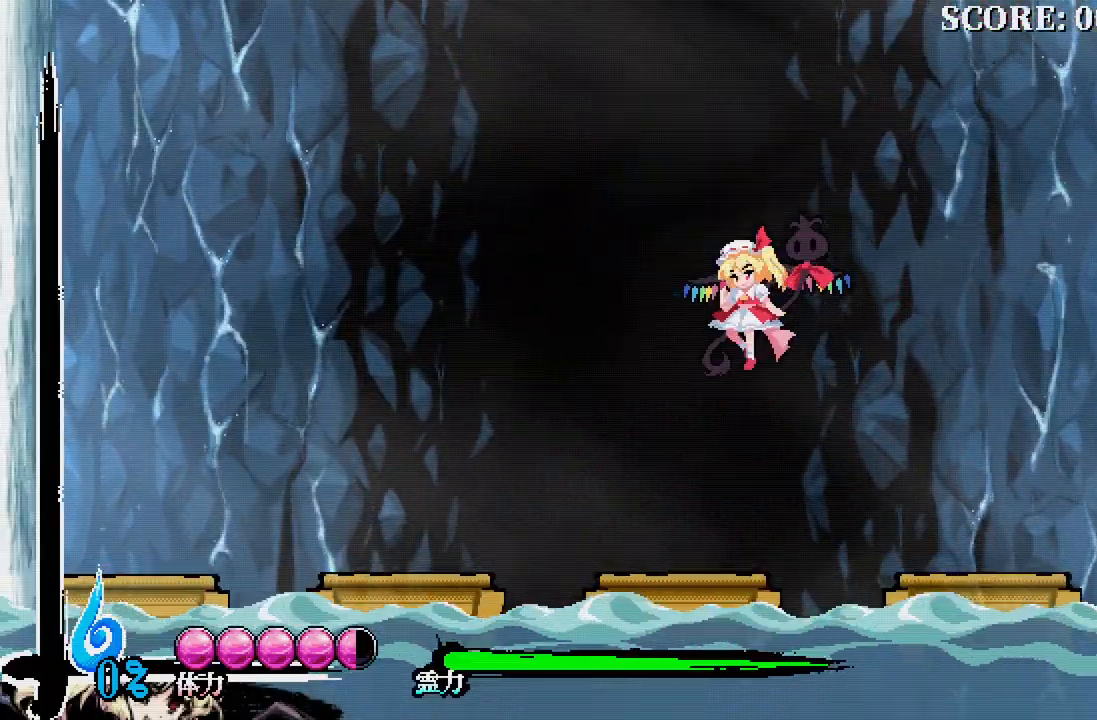
{"buttons": [], "left_stick": "center", "right_stick": "center", "events": []}
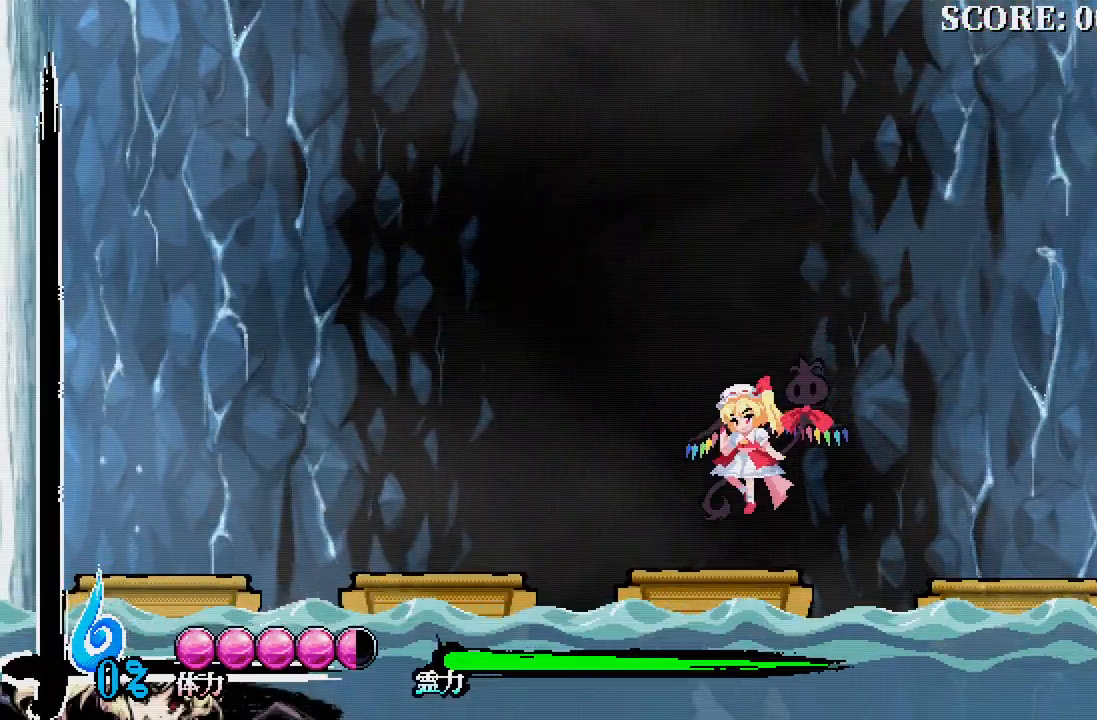
{"buttons": ["DPAD_RIGHT"], "left_stick": "center", "right_stick": "center", "events": [[250, "DPAD_LEFT", "down"], [383, "DPAD_LEFT", "up"], [483, "DPAD_RIGHT", "down"]]}
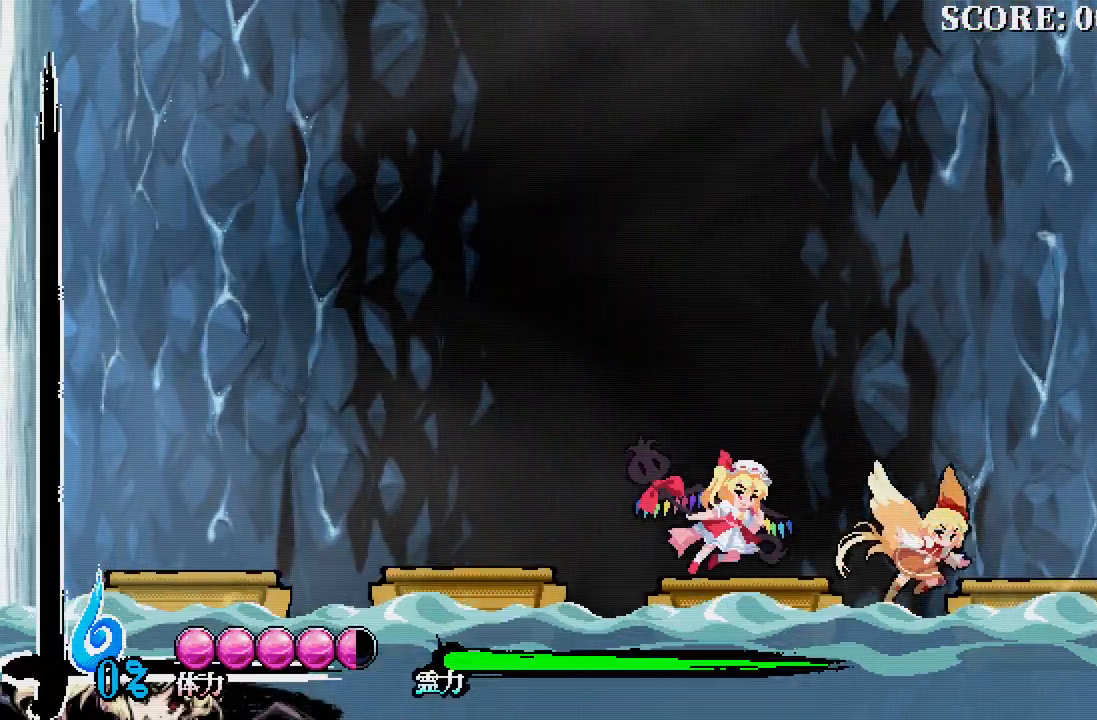
{"buttons": [], "left_stick": "center", "right_stick": "center", "events": [[150, "DPAD_RIGHT", "up"], [317, "DPAD_RIGHT", "down"], [417, "DPAD_RIGHT", "up"]]}
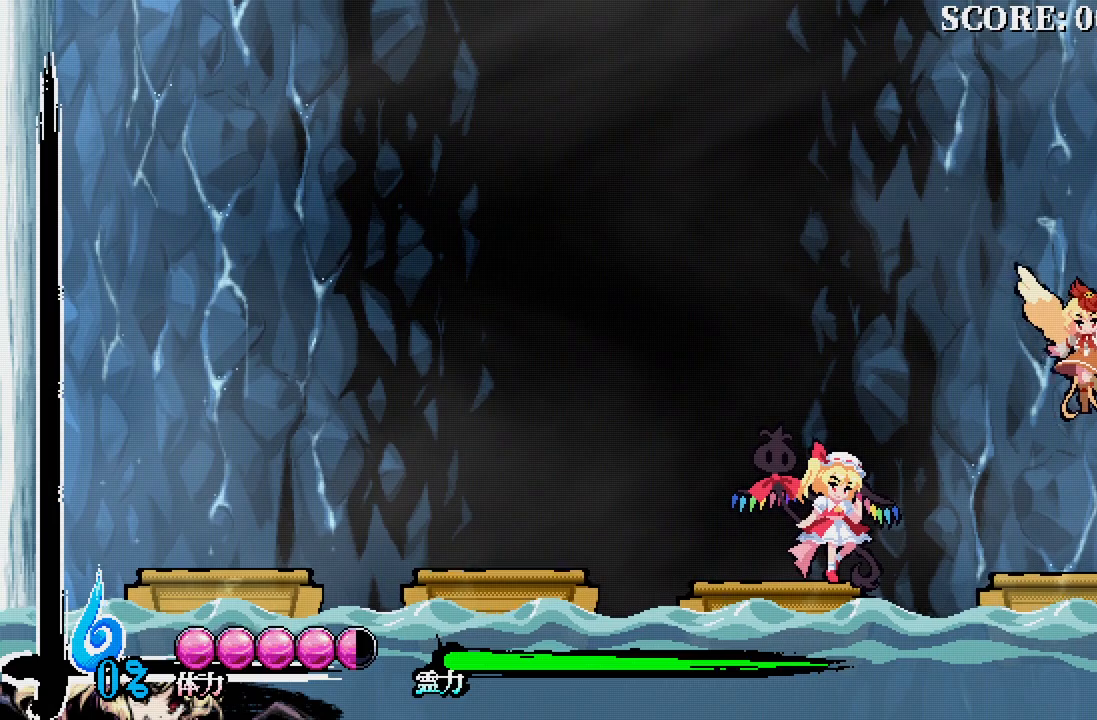
{"buttons": [], "left_stick": "center", "right_stick": "center", "events": []}
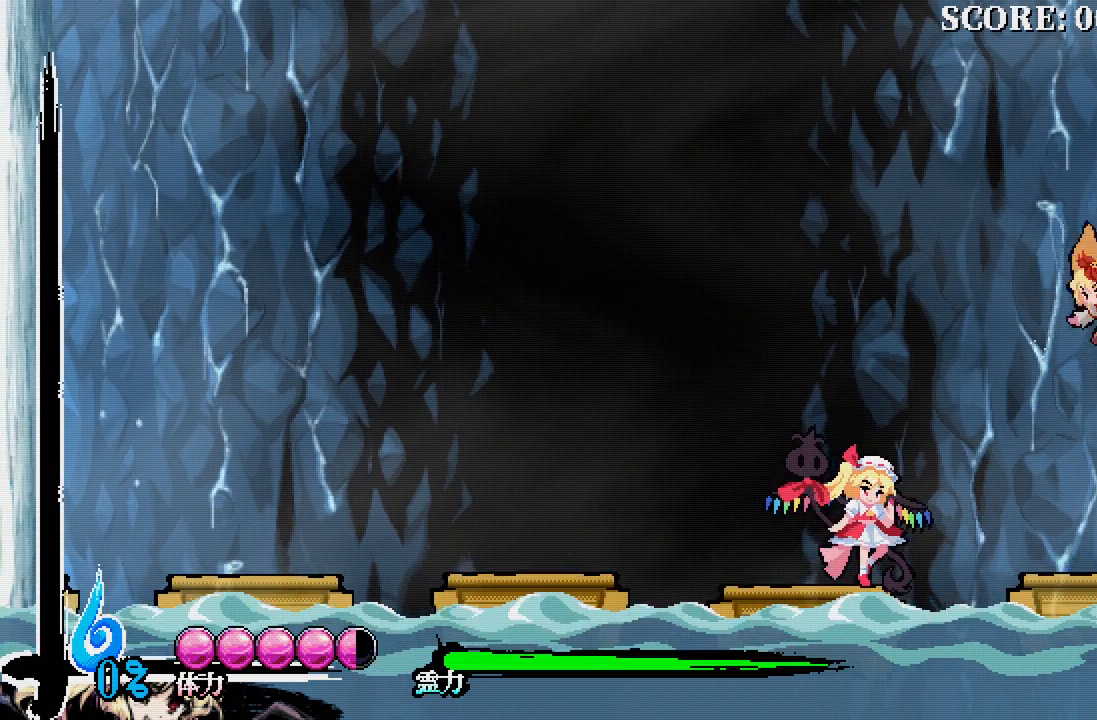
{"buttons": [], "left_stick": "center", "right_stick": "center", "events": [[233, "DPAD_LEFT", "down"], [417, "DPAD_LEFT", "up"]]}
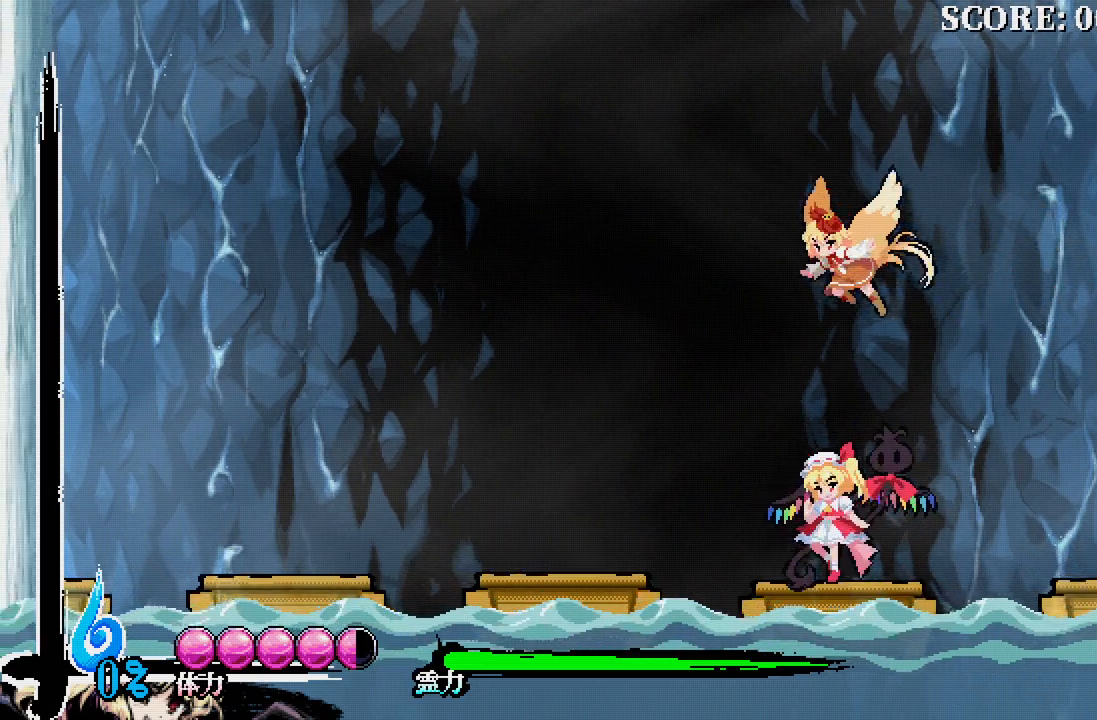
{"buttons": [], "left_stick": "center", "right_stick": "center", "events": []}